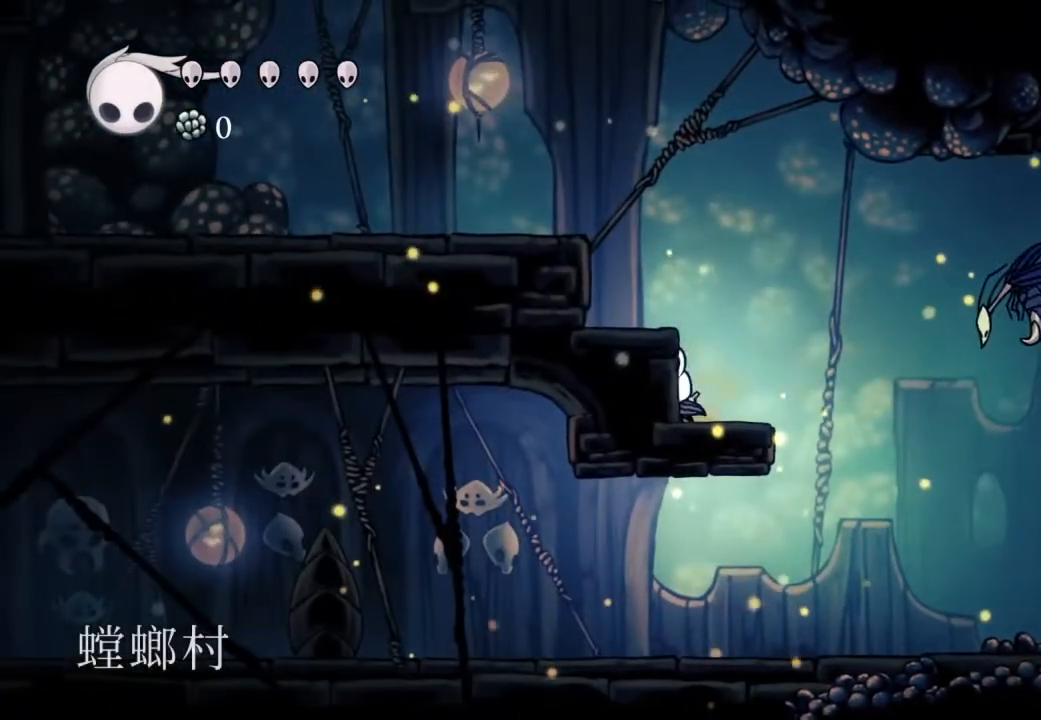
Gameplay with a controller (Xbox layout); each line is a JSON object with the inputs held at the frame after it. "events" lists button and stick changes between this image and that frame as [ms after this image, input, new state], when the widget could be followed in between.
{"buttons": ["A", "R2", "DPAD_LEFT"], "left_stick": "center", "right_stick": "center", "events": [[67, "A", "up"], [150, "A", "down"], [500, "R2", "down"]]}
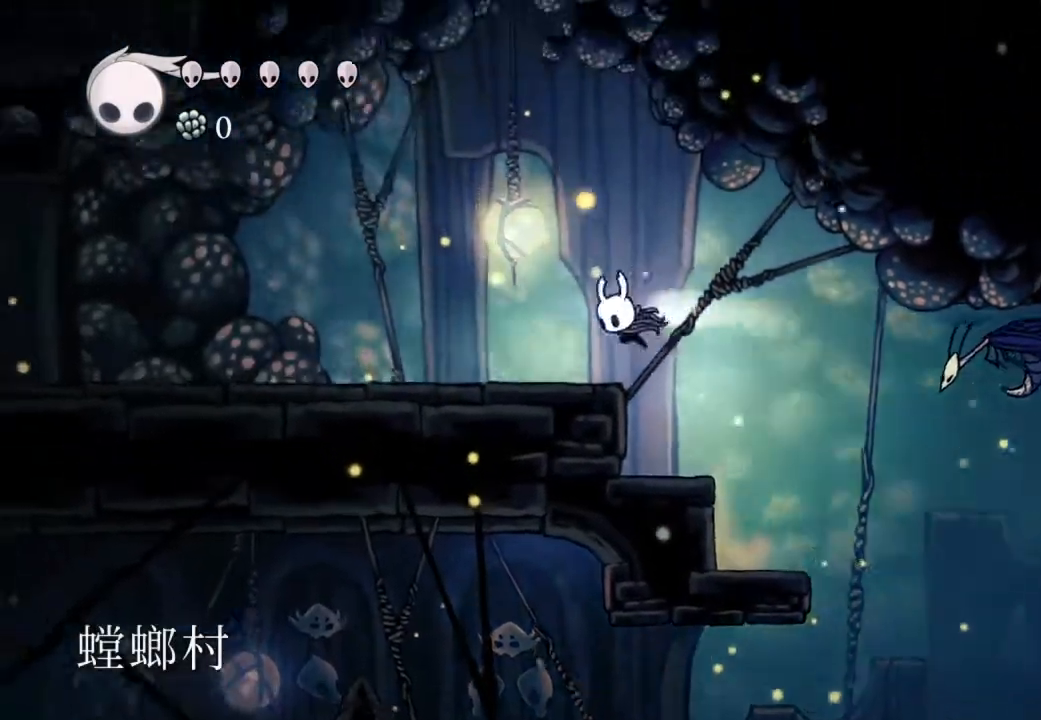
{"buttons": [], "left_stick": "center", "right_stick": "center"}
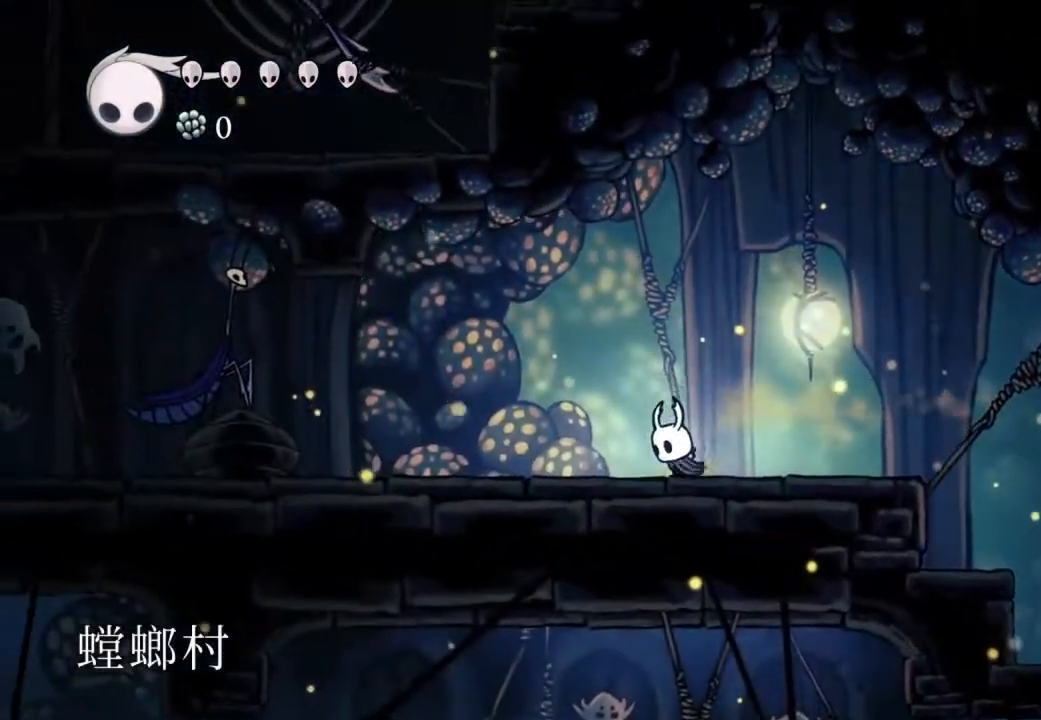
{"buttons": [], "left_stick": "center", "right_stick": "center"}
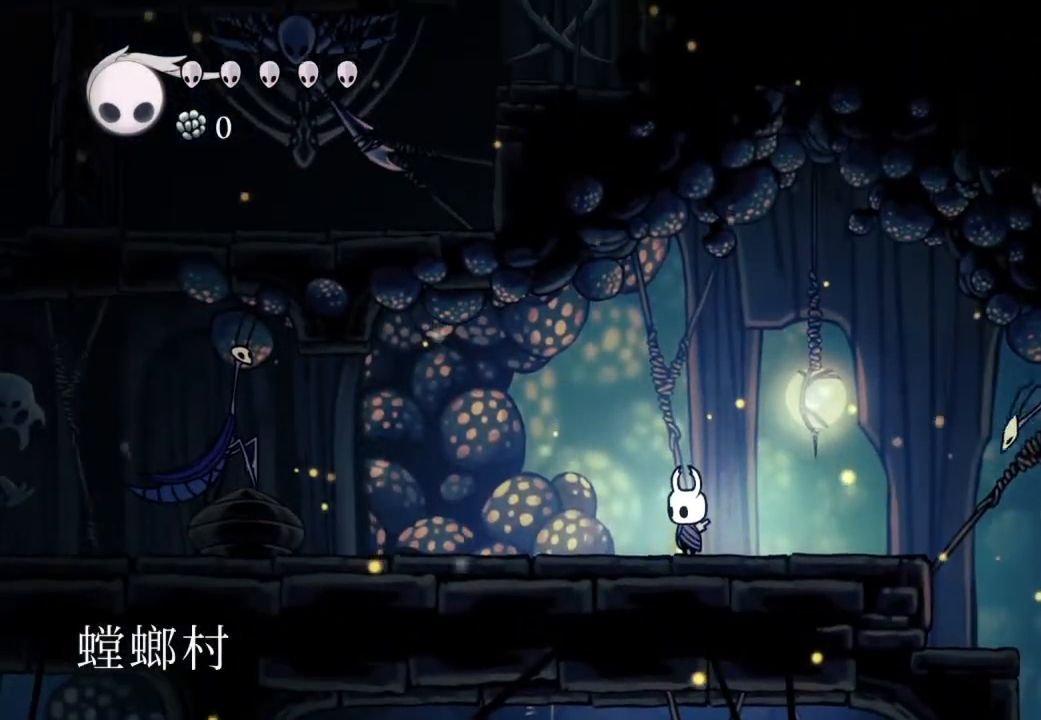
{"buttons": [], "left_stick": "center", "right_stick": "center", "events": []}
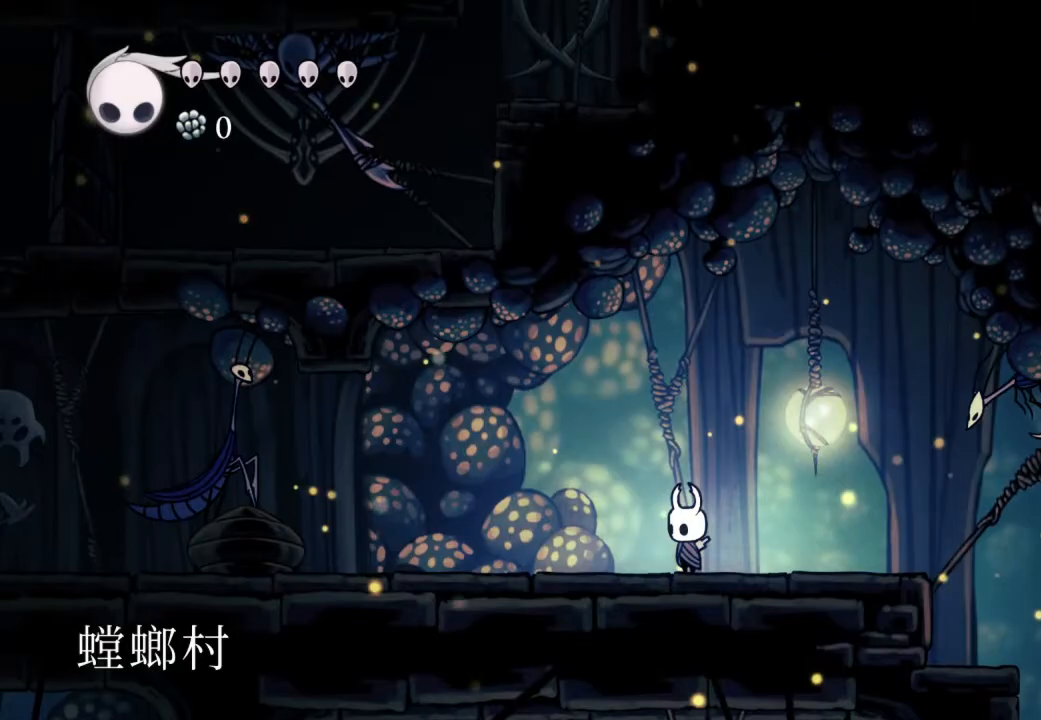
{"buttons": [], "left_stick": "center", "right_stick": "center", "events": []}
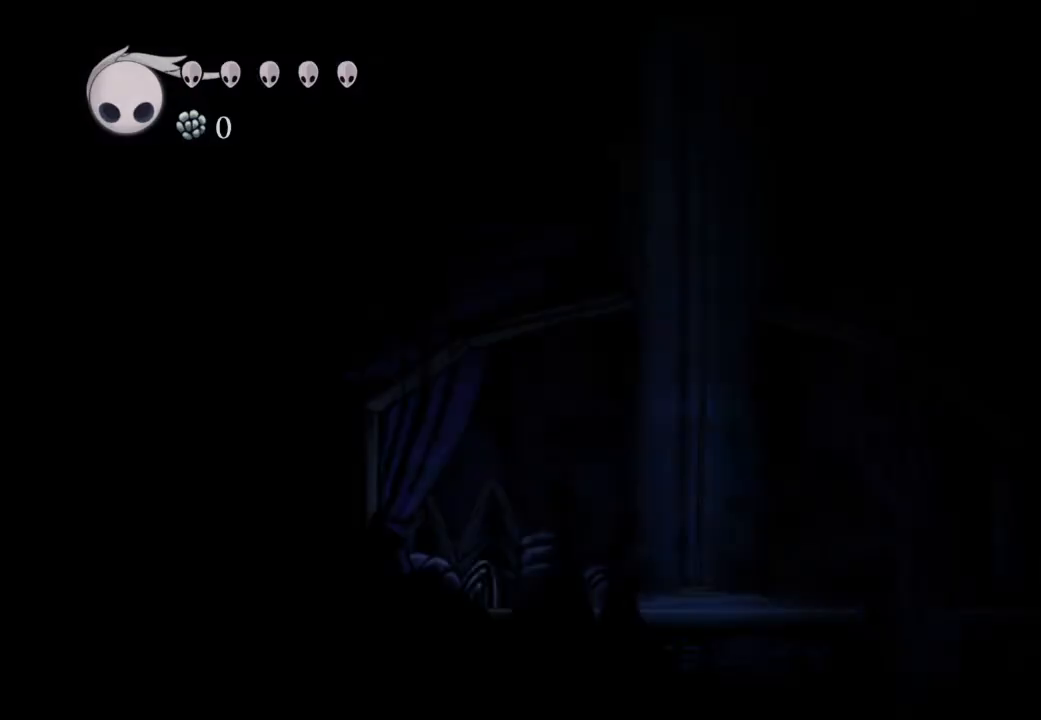
{"buttons": [], "left_stick": "center", "right_stick": "center", "events": []}
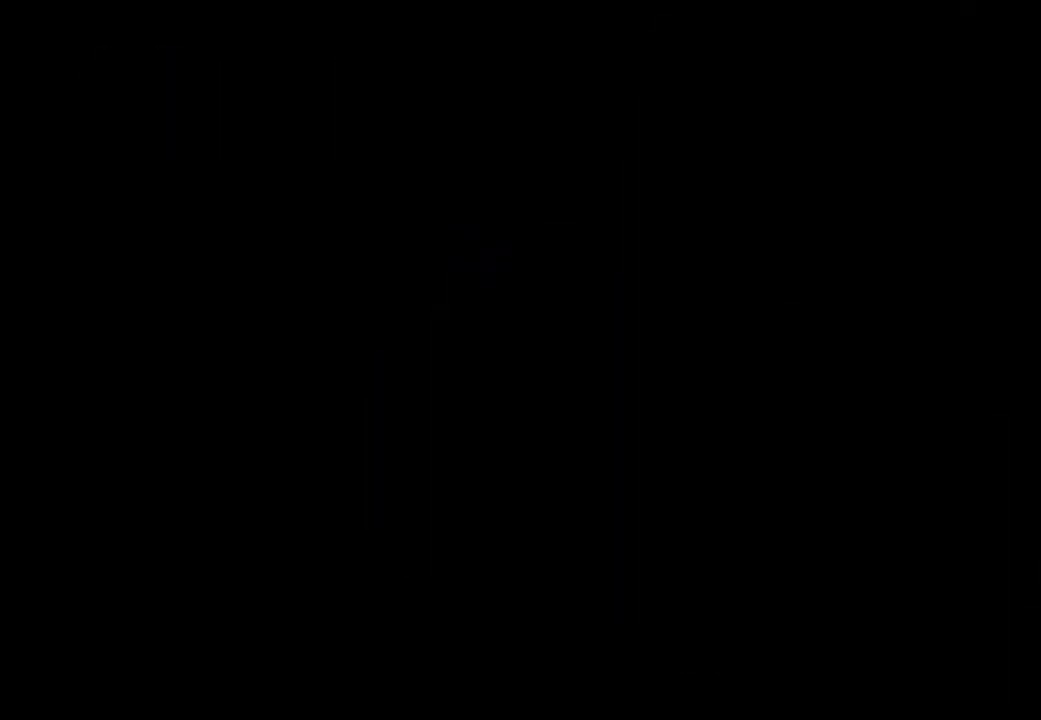
{"buttons": [], "left_stick": "center", "right_stick": "center", "events": []}
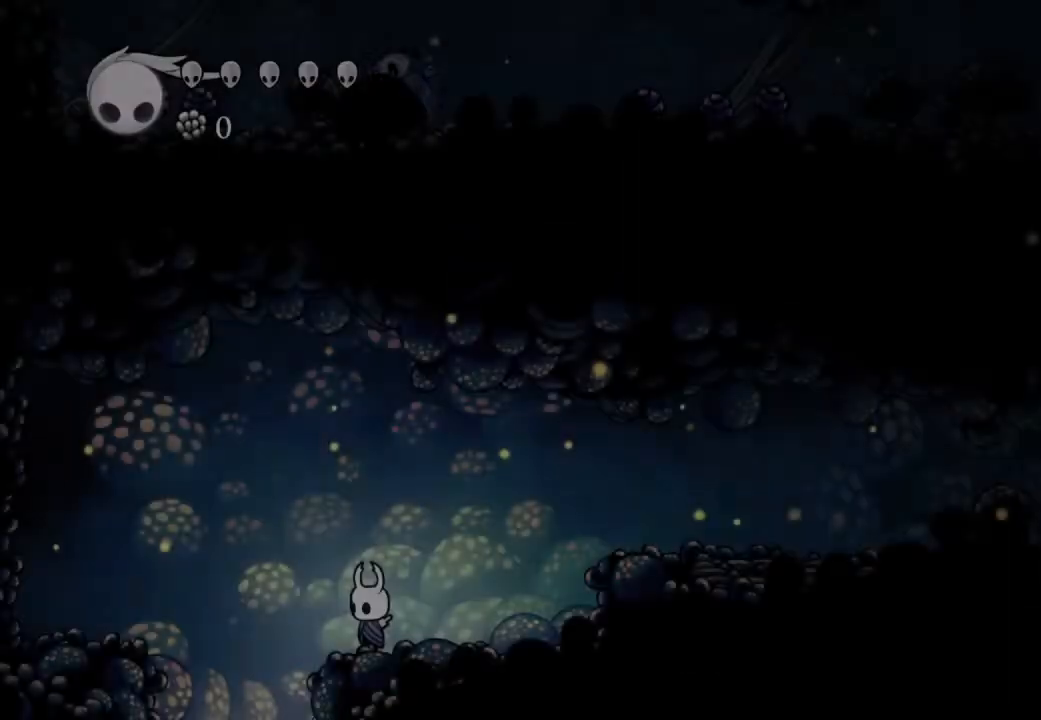
{"buttons": [], "left_stick": "center", "right_stick": "center", "events": [[217, "DPAD_LEFT", "down"], [450, "DPAD_LEFT", "up"]]}
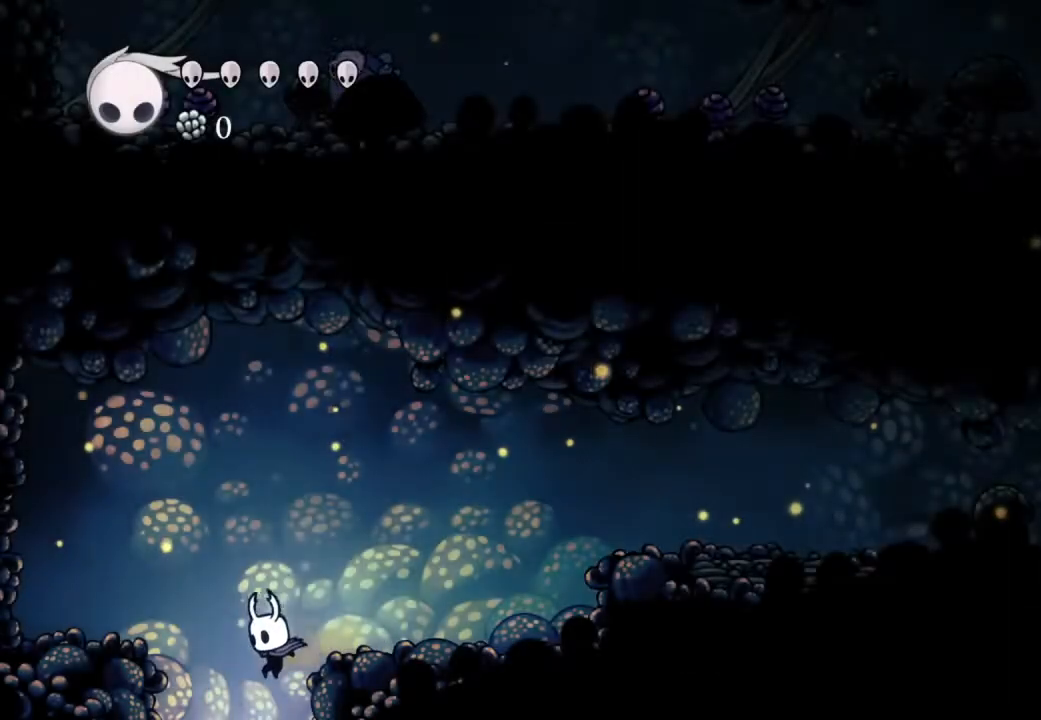
{"buttons": [], "left_stick": "center", "right_stick": "center", "events": []}
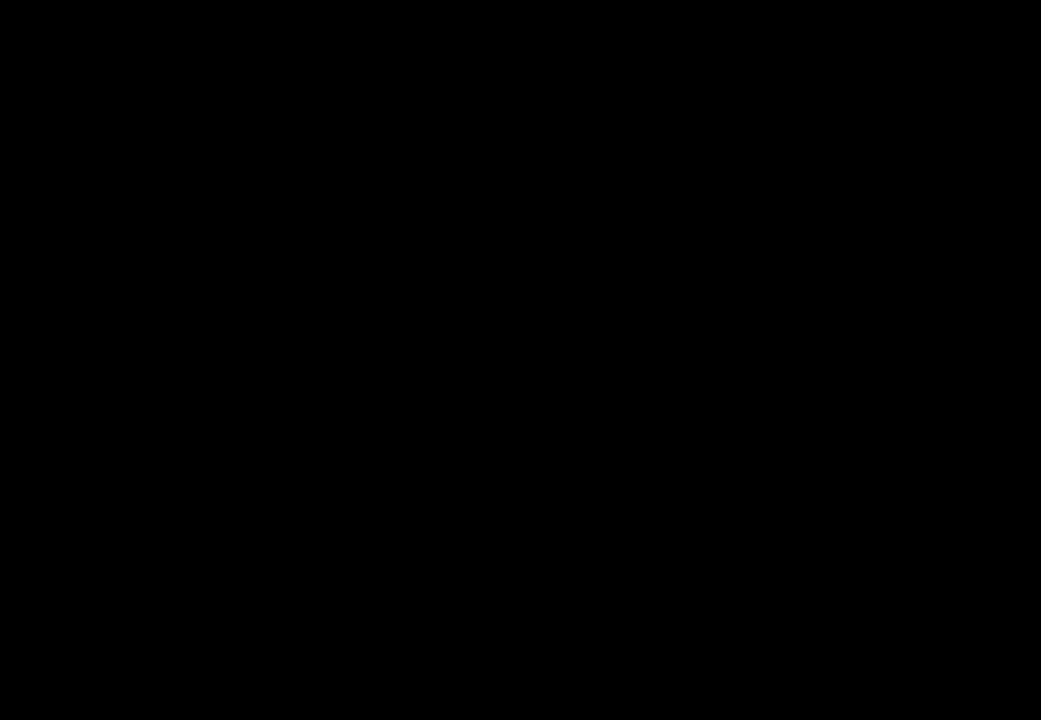
{"buttons": [], "left_stick": "center", "right_stick": "center", "events": []}
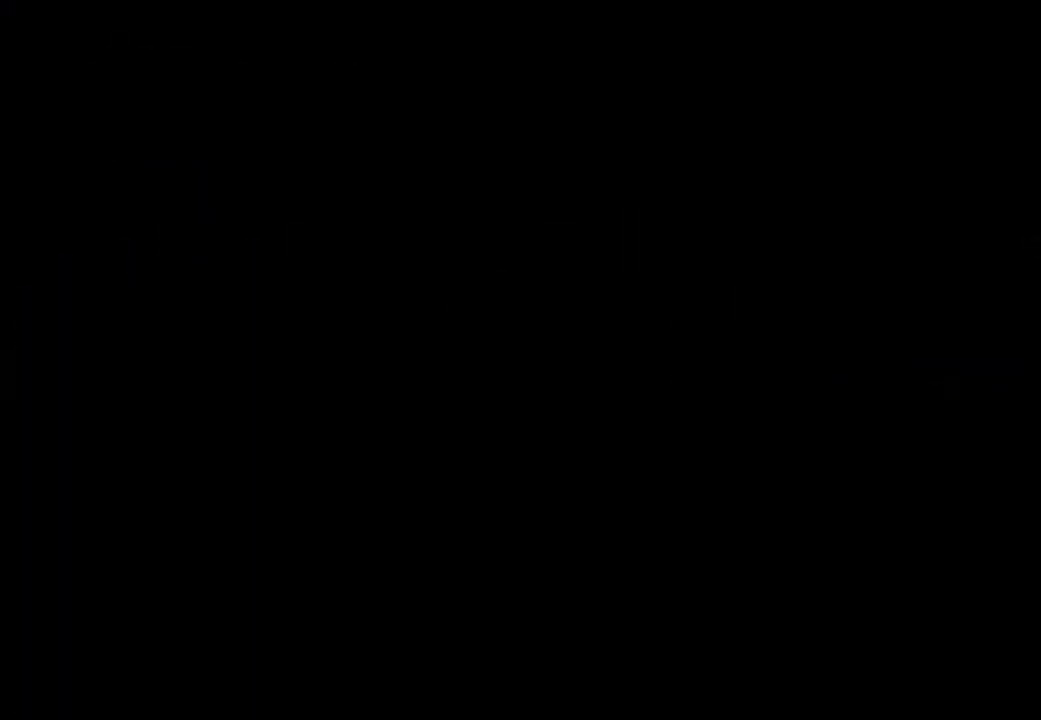
{"buttons": ["DPAD_LEFT"], "left_stick": "center", "right_stick": "center", "events": [[117, "DPAD_LEFT", "down"]]}
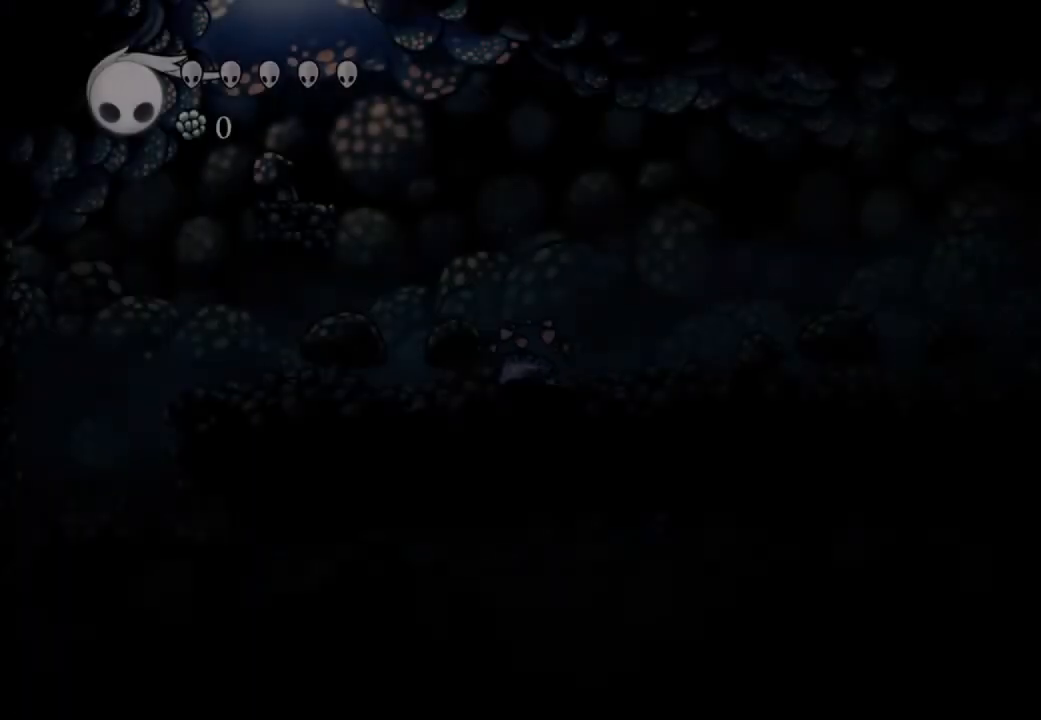
{"buttons": ["DPAD_LEFT"], "left_stick": "center", "right_stick": "center", "events": []}
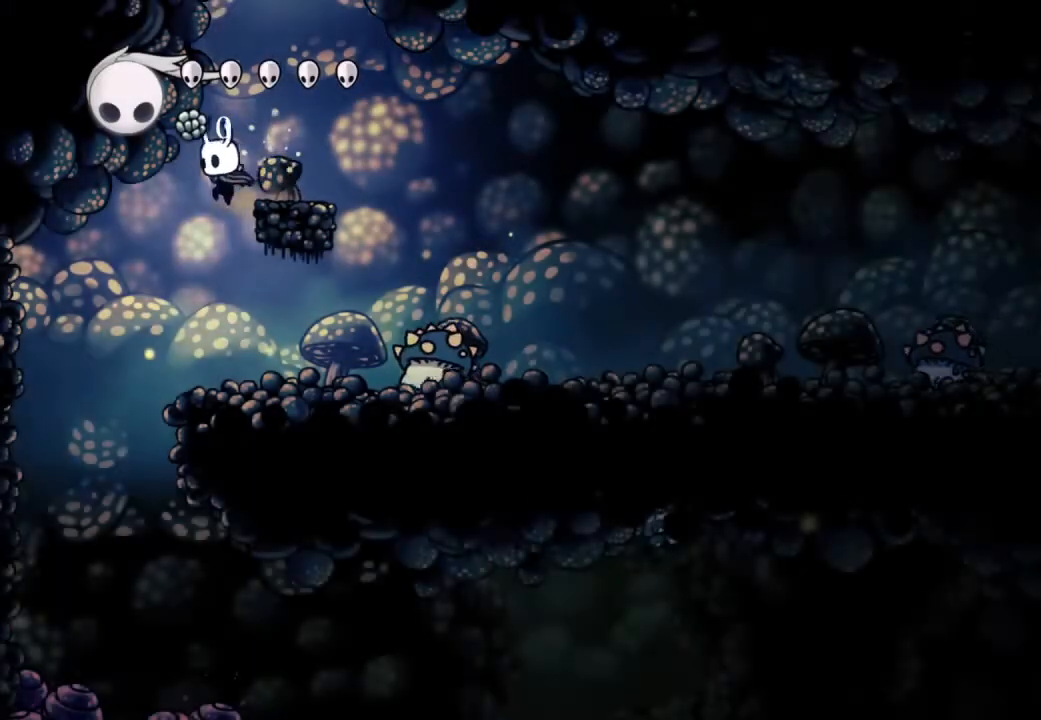
{"buttons": ["DPAD_RIGHT"], "left_stick": "center", "right_stick": "center", "events": [[267, "DPAD_LEFT", "up"], [317, "DPAD_RIGHT", "down"]]}
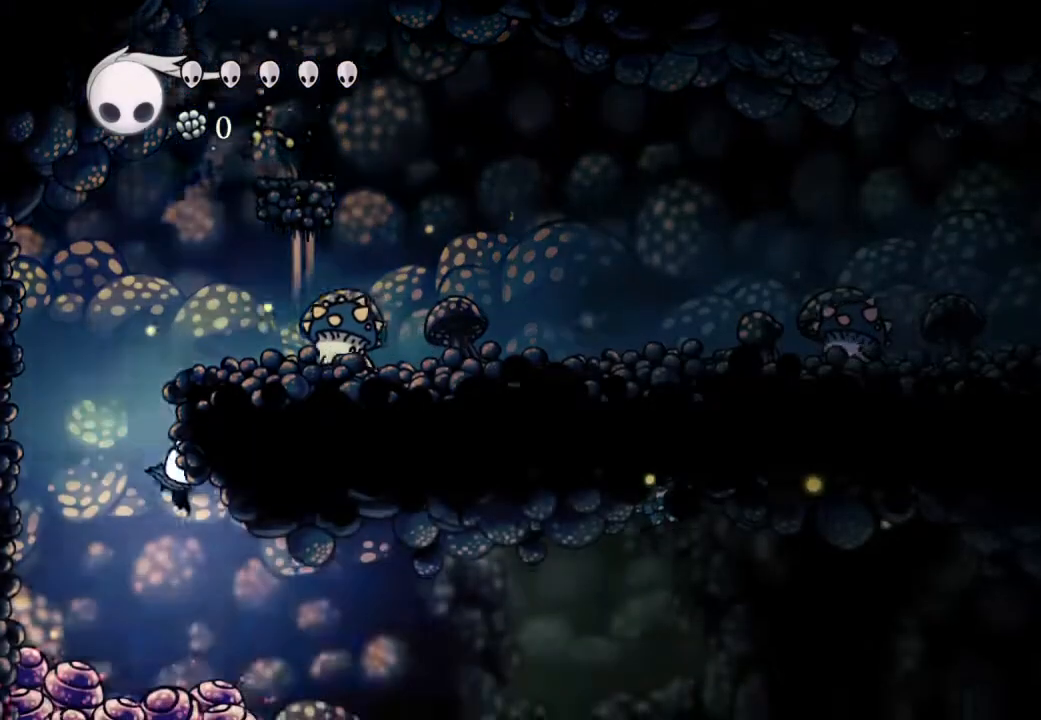
{"buttons": ["DPAD_DOWN", "DPAD_RIGHT"], "left_stick": "center", "right_stick": "center", "events": [[133, "R2", "down"], [333, "R2", "up"], [367, "DPAD_DOWN", "down"]]}
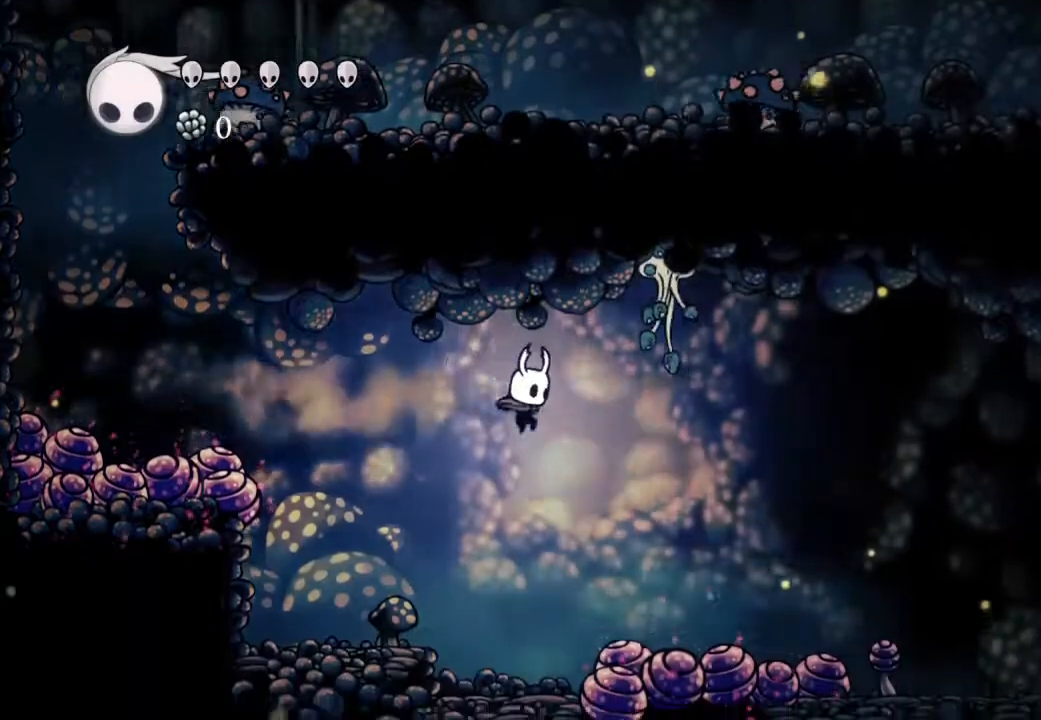
{"buttons": ["DPAD_RIGHT"], "left_stick": "center", "right_stick": "center", "events": [[200, "X", "down"], [250, "DPAD_DOWN", "up"], [283, "R2", "down"], [350, "X", "up"], [400, "R2", "up"]]}